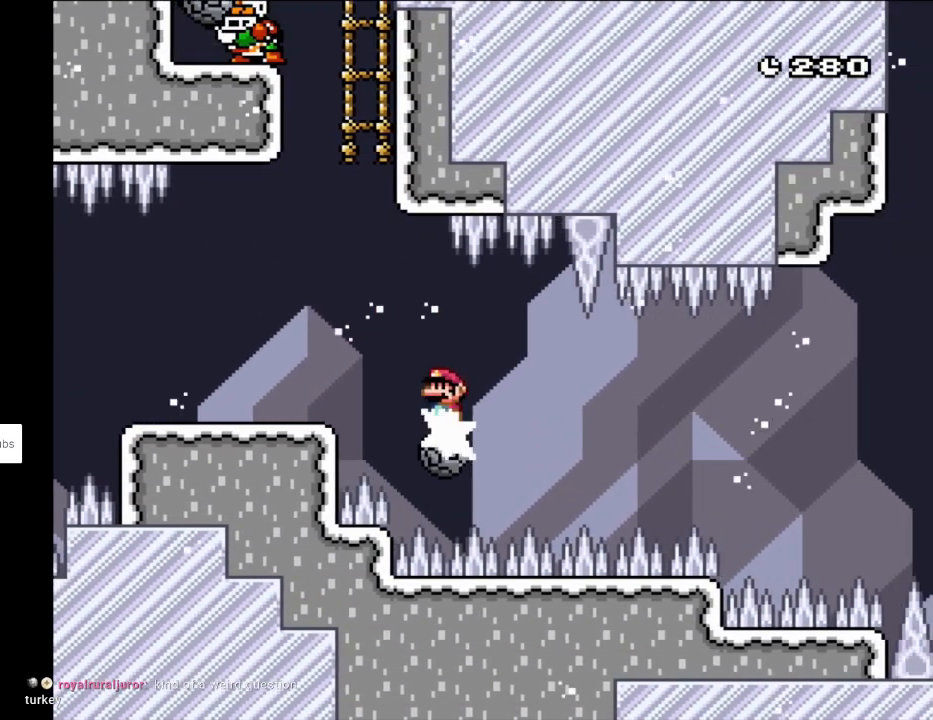
Gameplay with a controller (Nintendo layout); each line is a JSON object with the inputs held at the frame after it. "events" lists button and stick changes between this image and that frame as [ms after this image, input, new state], when the widget could be followed in between. Not read: L3 R3.
{"buttons": ["X"], "events": [[83, "DPAD_LEFT", "up"], [100, "DPAD_RIGHT", "down"], [217, "DPAD_RIGHT", "up"]]}
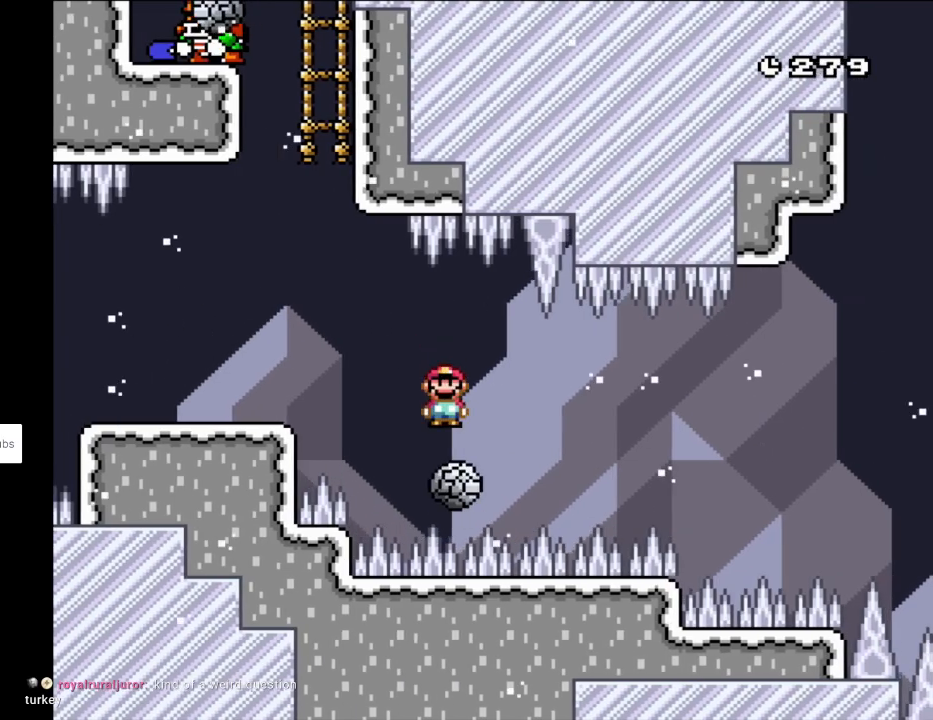
{"buttons": ["X"], "events": []}
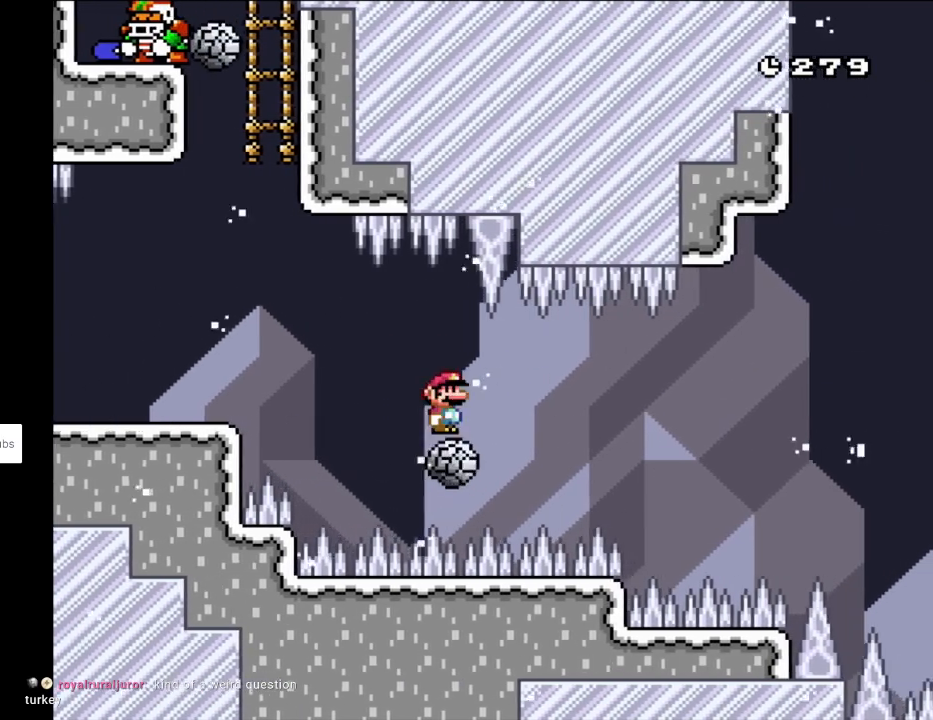
{"buttons": ["X"], "events": []}
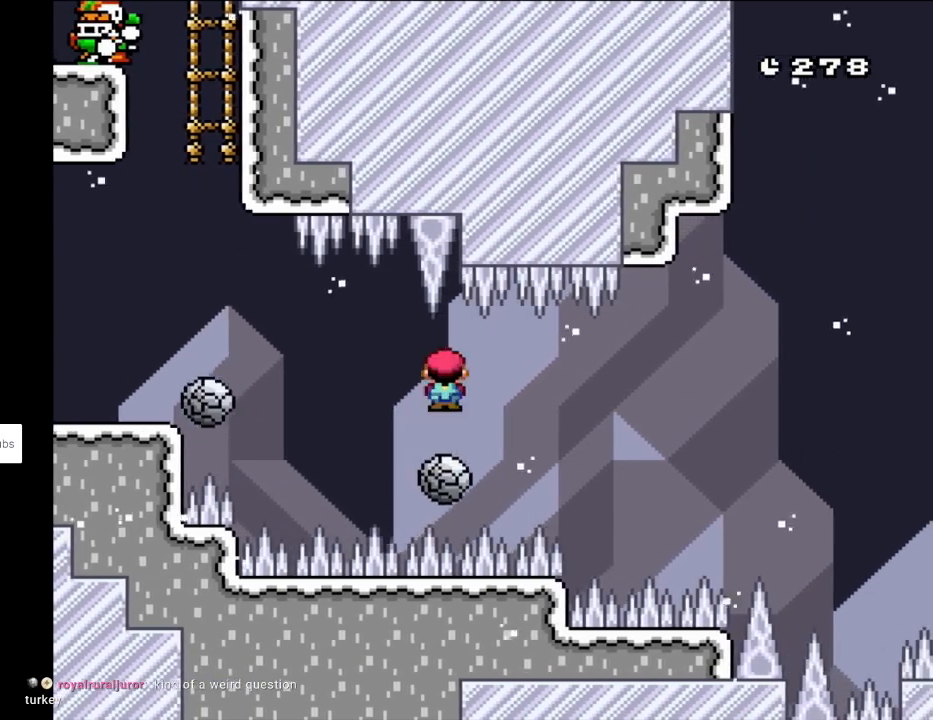
{"buttons": ["X"], "events": []}
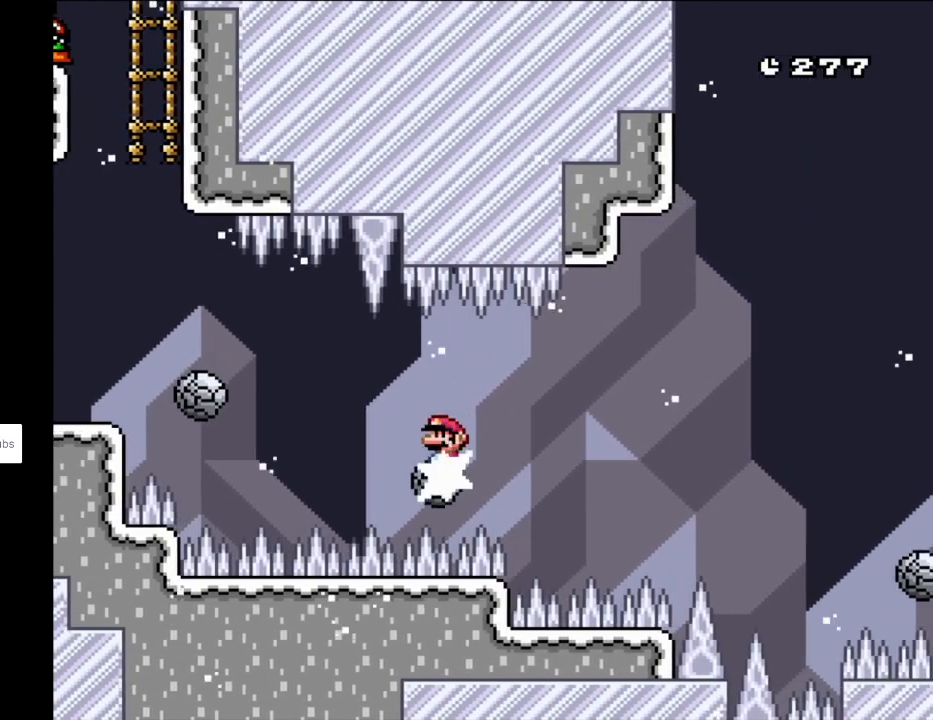
{"buttons": ["X"], "events": []}
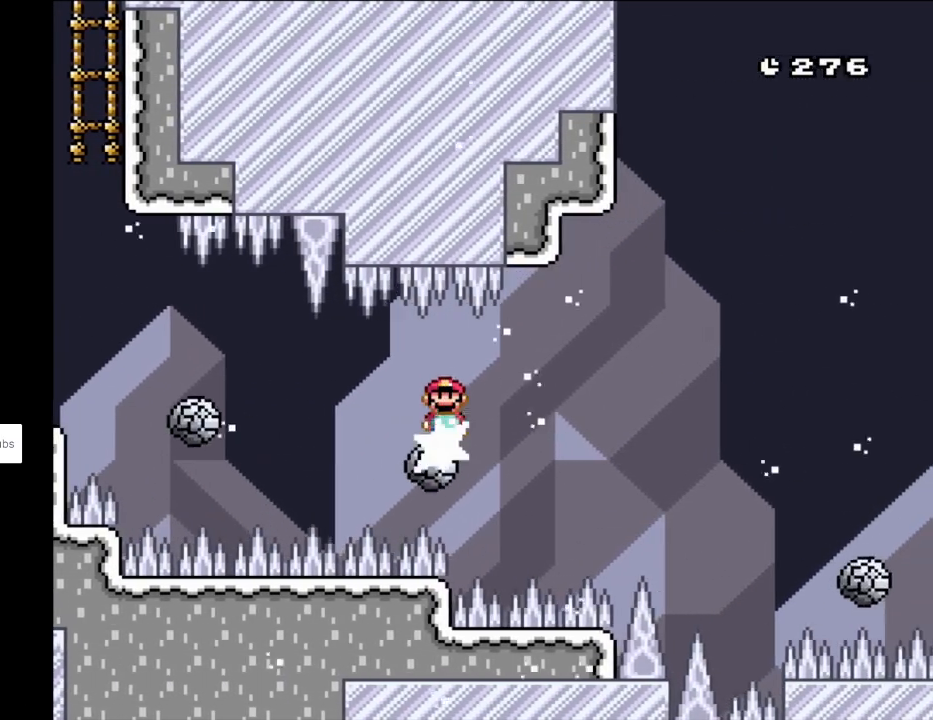
{"buttons": ["X"], "events": []}
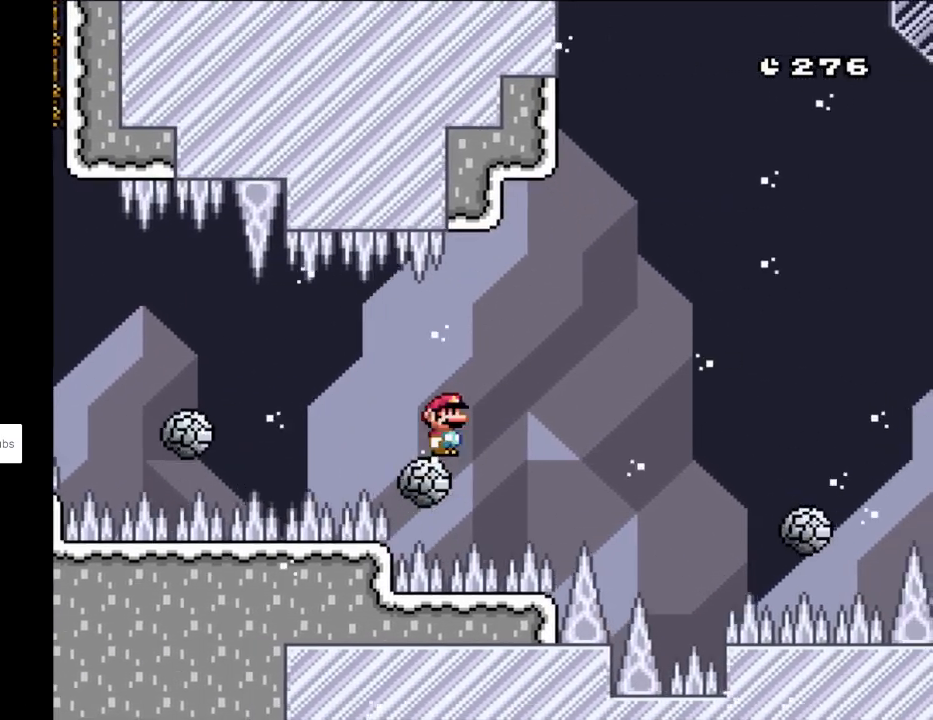
{"buttons": ["X"], "events": [[33, "DPAD_LEFT", "down"], [150, "DPAD_LEFT", "up"], [167, "DPAD_RIGHT", "down"], [283, "DPAD_RIGHT", "up"]]}
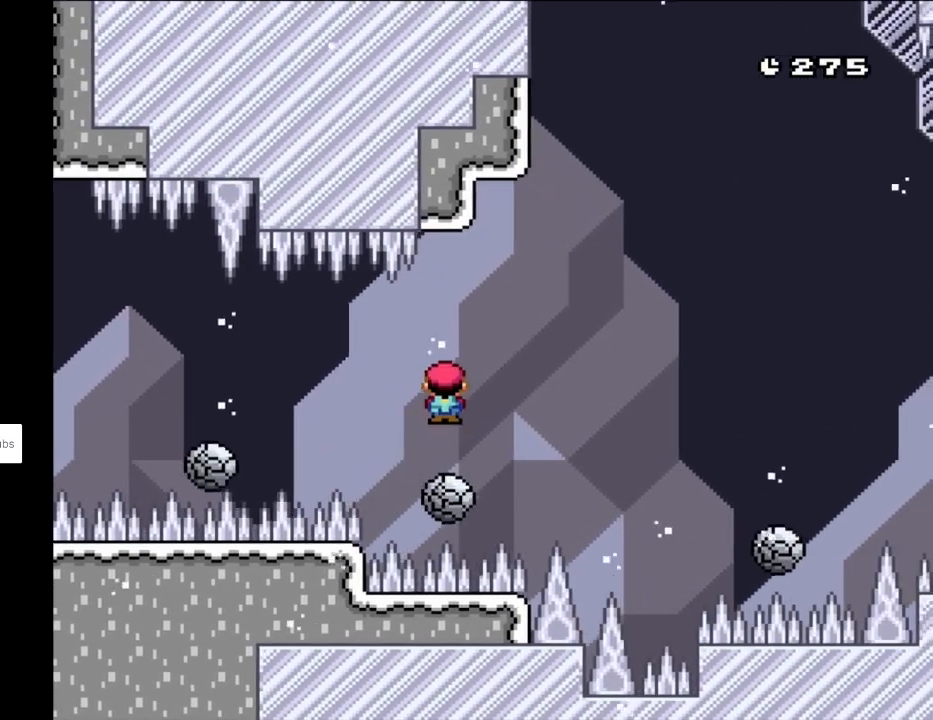
{"buttons": ["A", "X", "DPAD_RIGHT"], "events": [[350, "A", "down"], [450, "DPAD_RIGHT", "down"]]}
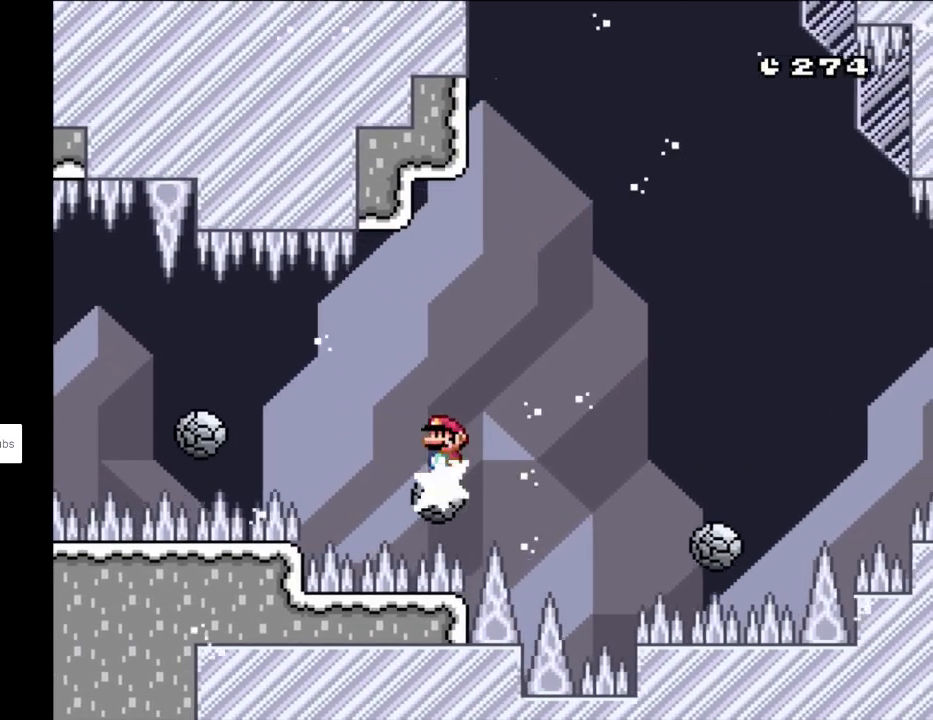
{"buttons": ["X", "DPAD_RIGHT"], "events": [[250, "A", "up"]]}
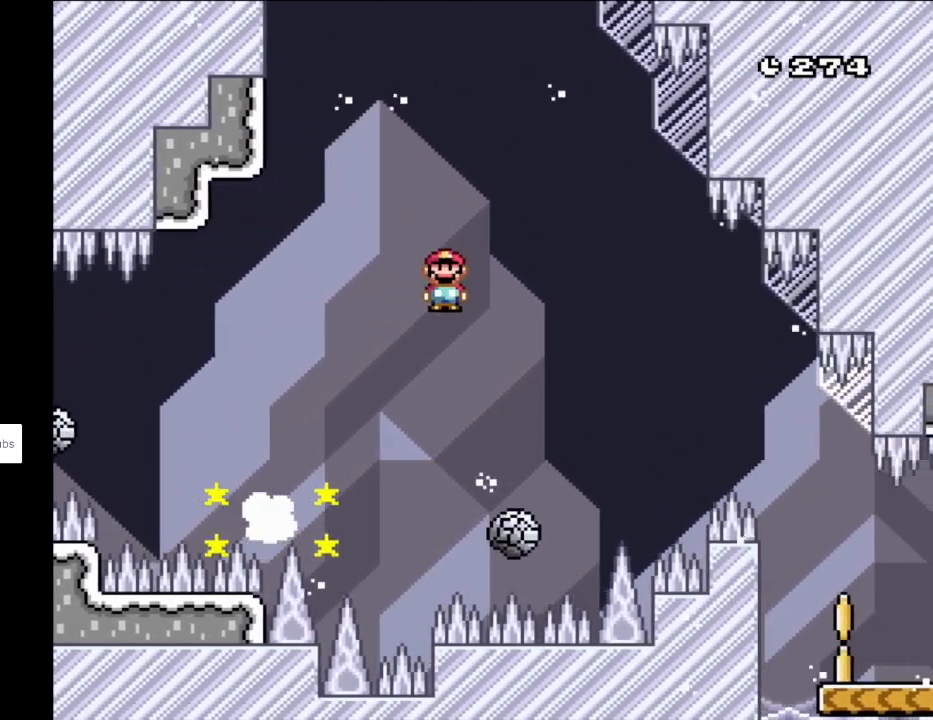
{"buttons": ["X", "DPAD_RIGHT"], "events": [[33, "DPAD_RIGHT", "up"], [33, "DPAD_UP", "down"], [67, "A", "down"], [67, "DPAD_LEFT", "down"], [83, "DPAD_UP", "up"], [133, "DPAD_UP", "down"], [150, "DPAD_LEFT", "up"], [150, "DPAD_RIGHT", "down"], [150, "DPAD_UP", "up"], [383, "A", "up"]]}
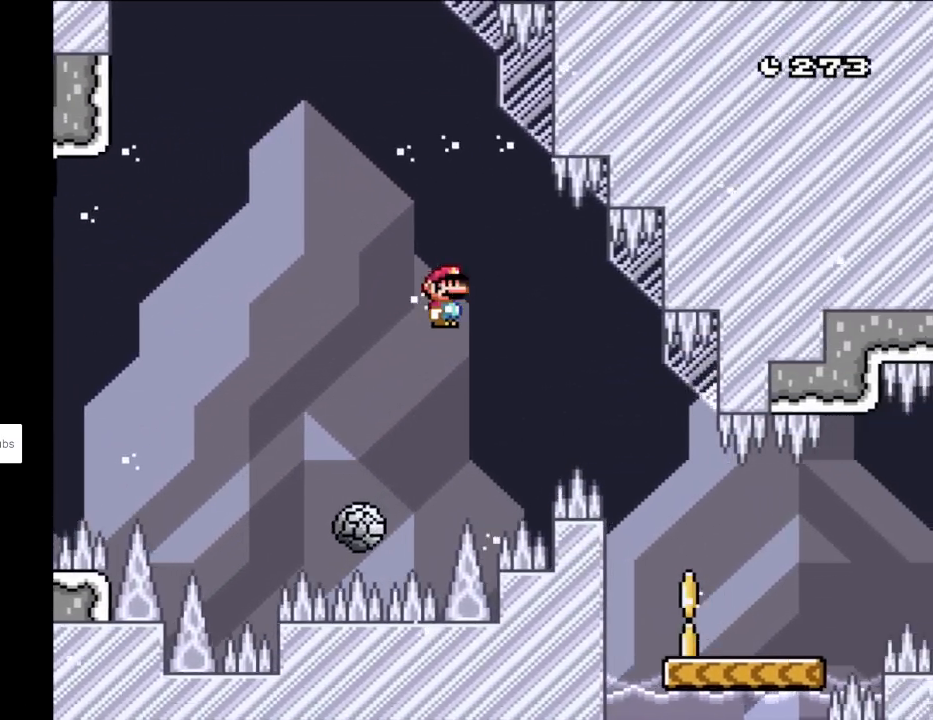
{"buttons": ["X", "DPAD_LEFT"], "events": [[83, "A", "down"], [450, "A", "up"], [467, "DPAD_RIGHT", "up"], [467, "DPAD_UP", "down"], [483, "DPAD_LEFT", "down"], [500, "DPAD_UP", "up"]]}
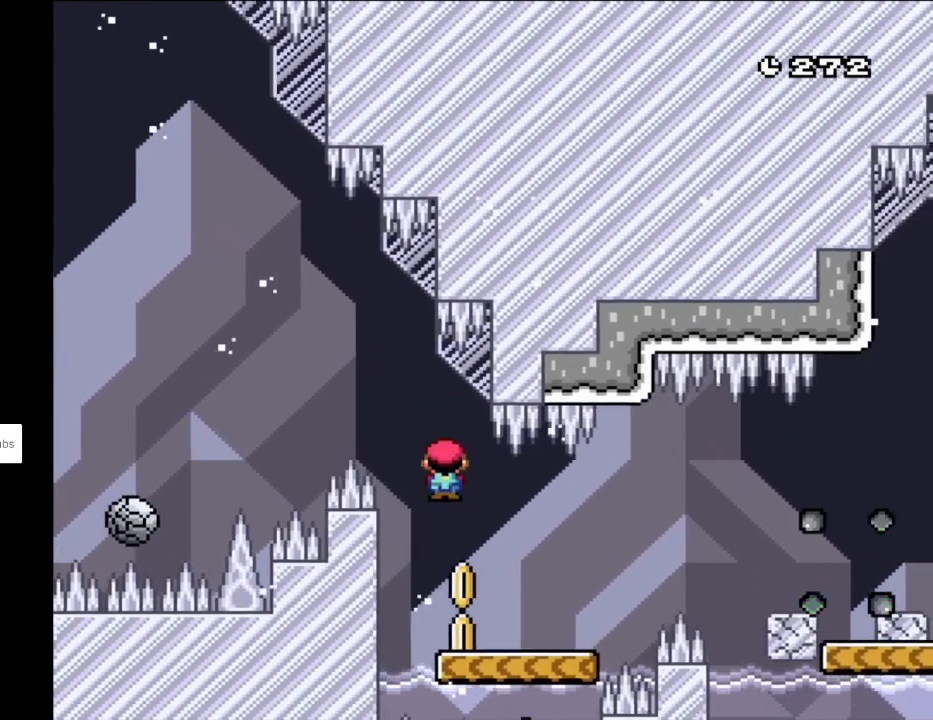
{"buttons": ["X", "DPAD_RIGHT"], "events": [[33, "DPAD_UP", "down"], [50, "DPAD_LEFT", "up"], [83, "DPAD_RIGHT", "down"], [83, "DPAD_UP", "up"], [350, "A", "down"], [450, "A", "up"]]}
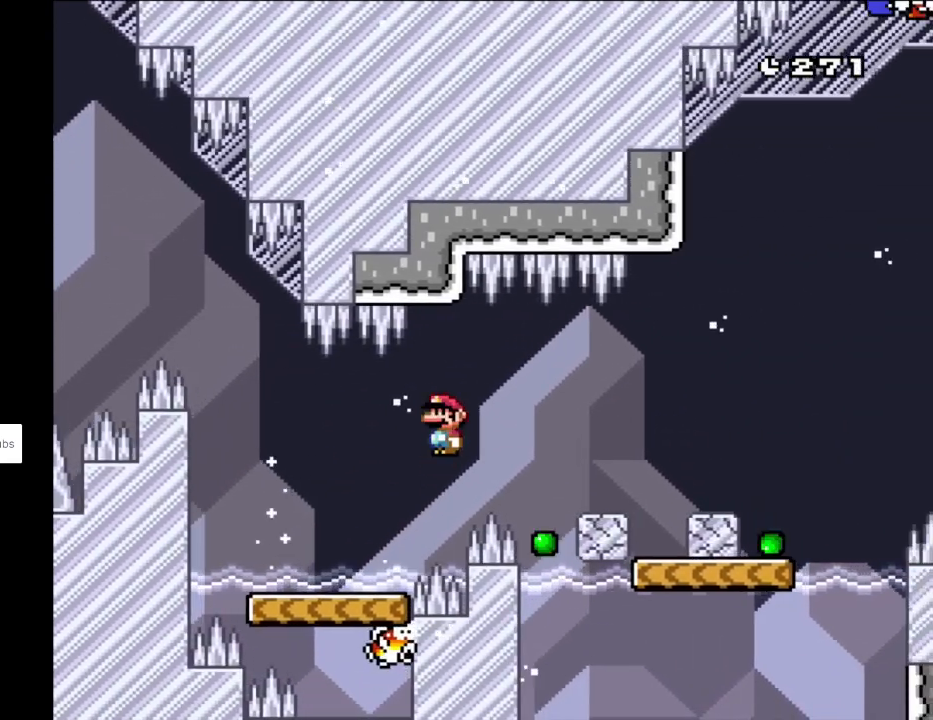
{"buttons": ["A", "X", "DPAD_UP"], "events": [[33, "A", "down"], [500, "DPAD_RIGHT", "up"], [500, "DPAD_UP", "down"]]}
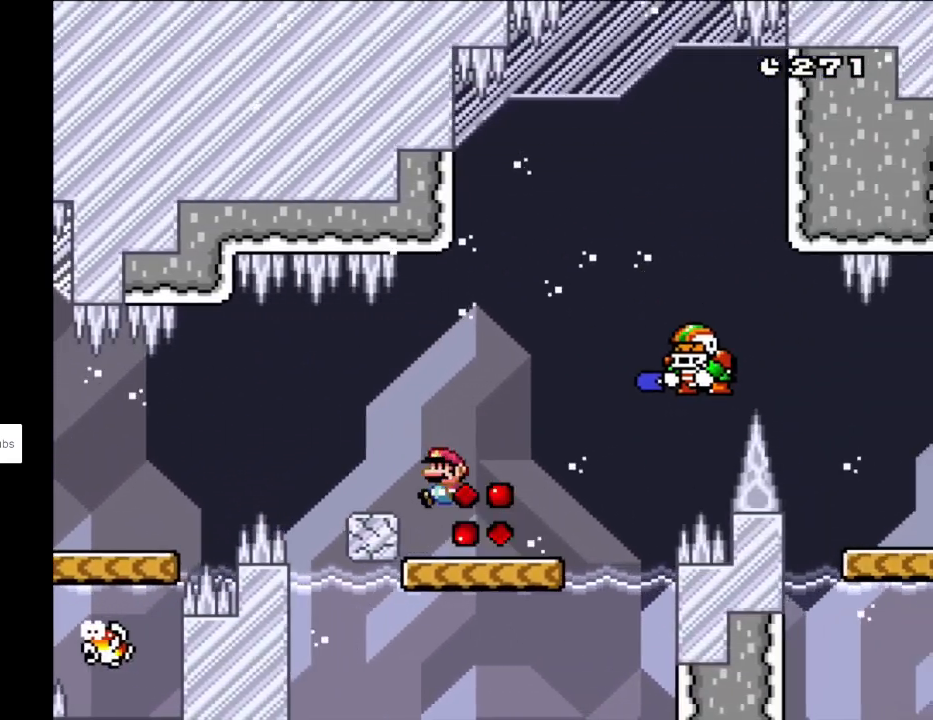
{"buttons": ["A", "X", "DPAD_RIGHT"], "events": [[17, "DPAD_LEFT", "down"], [50, "DPAD_UP", "up"], [117, "A", "up"], [133, "DPAD_UP", "down"], [150, "DPAD_LEFT", "up"], [150, "DPAD_UP", "up"], [167, "DPAD_RIGHT", "down"], [350, "A", "down"]]}
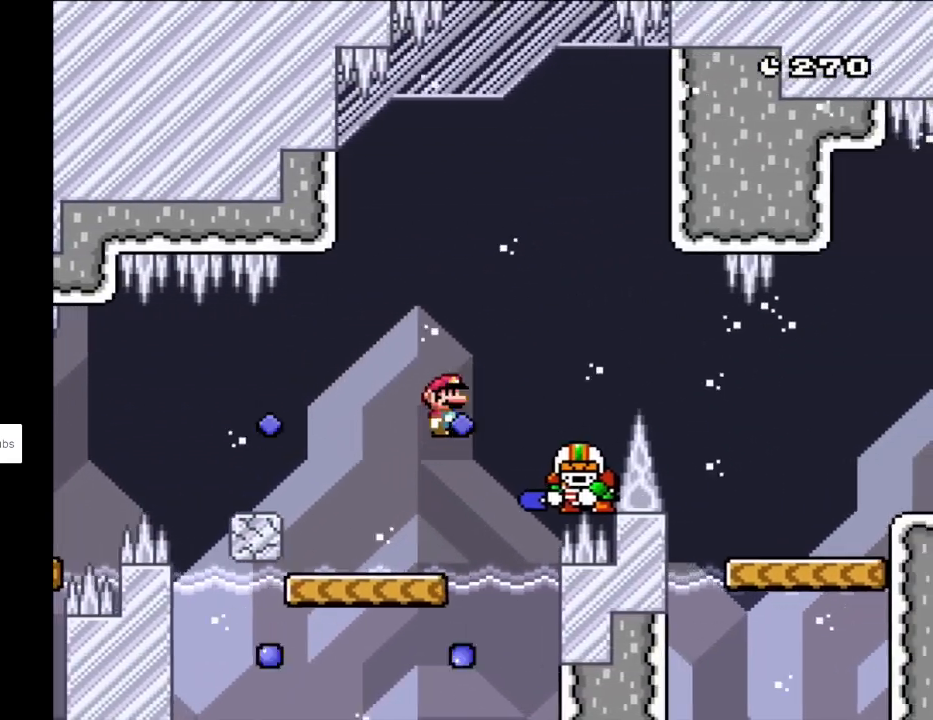
{"buttons": ["A", "X", "DPAD_RIGHT"], "events": [[33, "A", "up"], [200, "DPAD_RIGHT", "up"], [200, "DPAD_UP", "down"], [217, "A", "down"], [217, "DPAD_LEFT", "down"], [250, "DPAD_UP", "up"], [367, "DPAD_UP", "down"], [383, "DPAD_LEFT", "up"], [383, "DPAD_RIGHT", "down"], [383, "DPAD_UP", "up"]]}
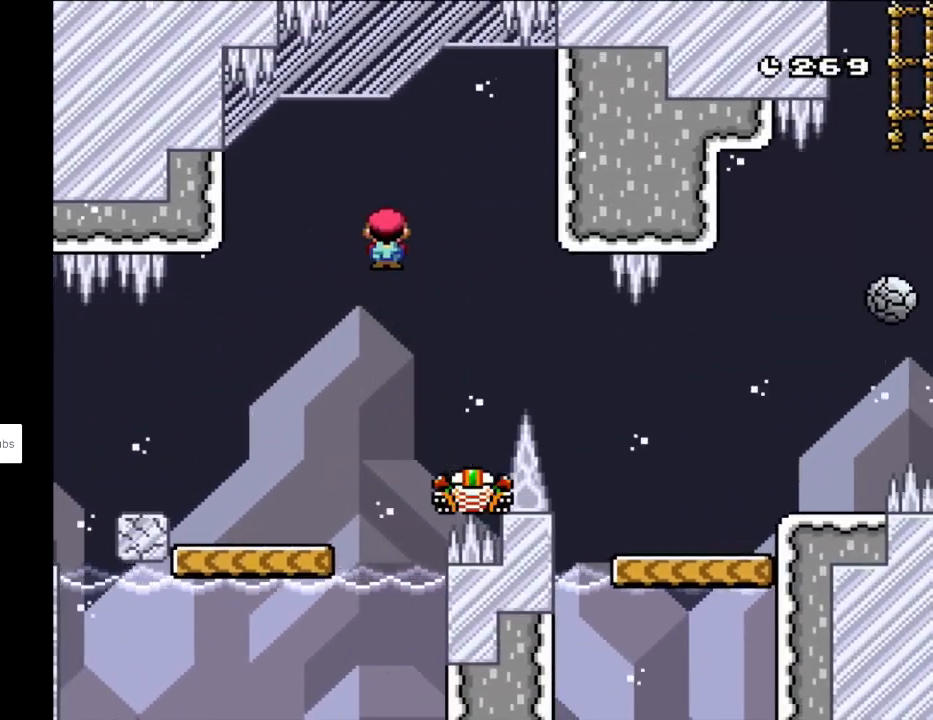
{"buttons": ["A", "X", "DPAD_RIGHT"], "events": [[217, "A", "up"], [400, "A", "down"]]}
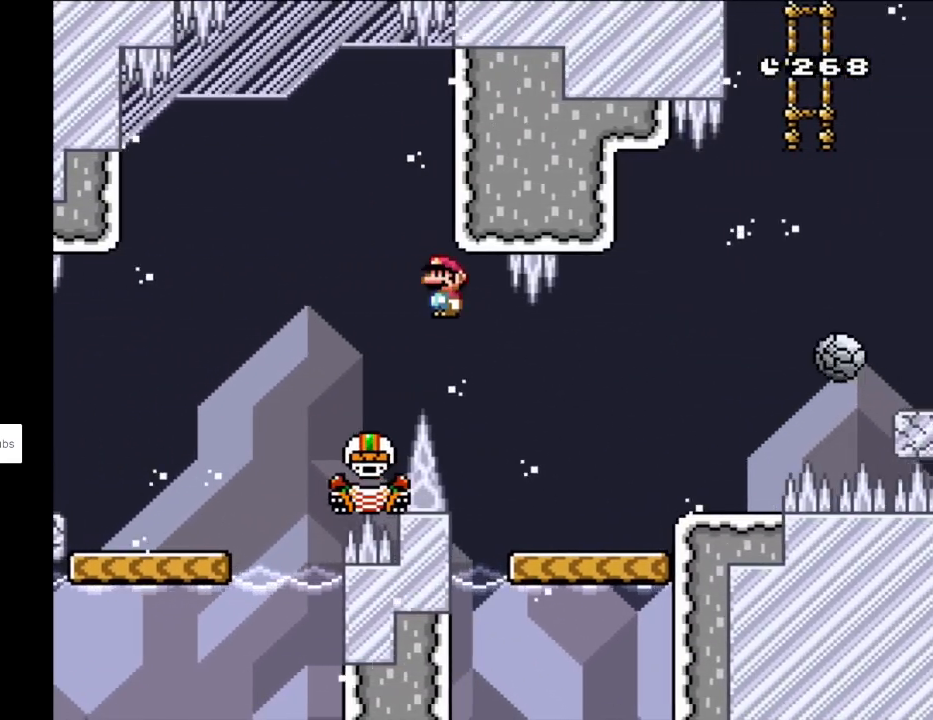
{"buttons": ["X", "DPAD_RIGHT"], "events": [[100, "A", "up"], [317, "A", "down"], [433, "A", "up"]]}
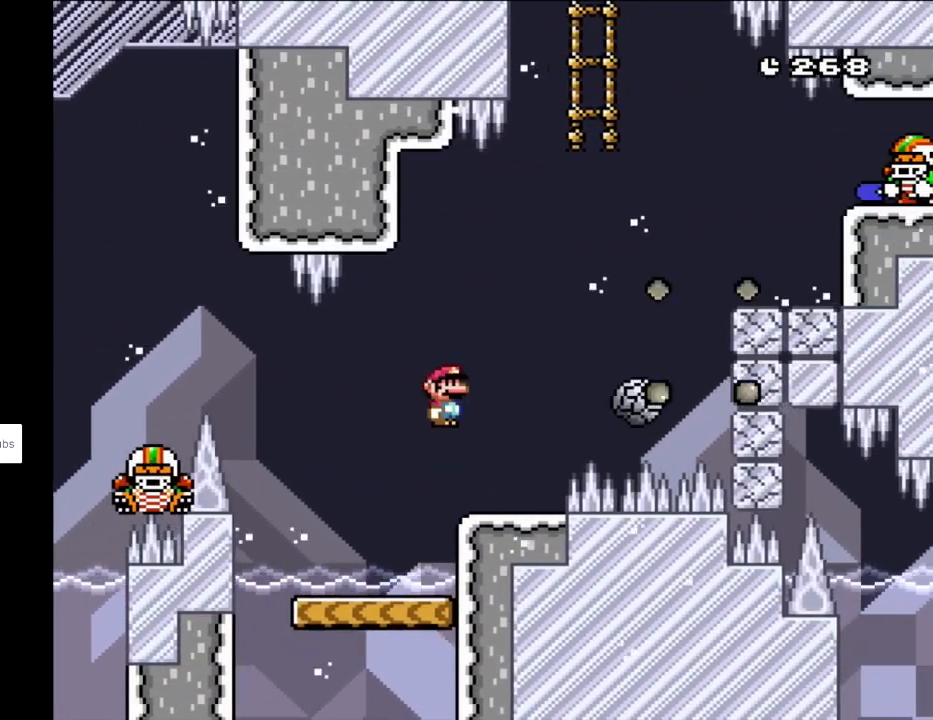
{"buttons": ["A", "X"], "events": [[33, "DPAD_LEFT", "down"], [33, "DPAD_RIGHT", "up"], [33, "DPAD_UP", "down"], [83, "DPAD_UP", "up"], [150, "DPAD_UP", "down"], [183, "DPAD_LEFT", "up"], [183, "DPAD_UP", "up"], [200, "DPAD_UP", "down"], [233, "DPAD_UP", "up"], [350, "DPAD_RIGHT", "down"], [367, "A", "down"], [483, "DPAD_RIGHT", "up"]]}
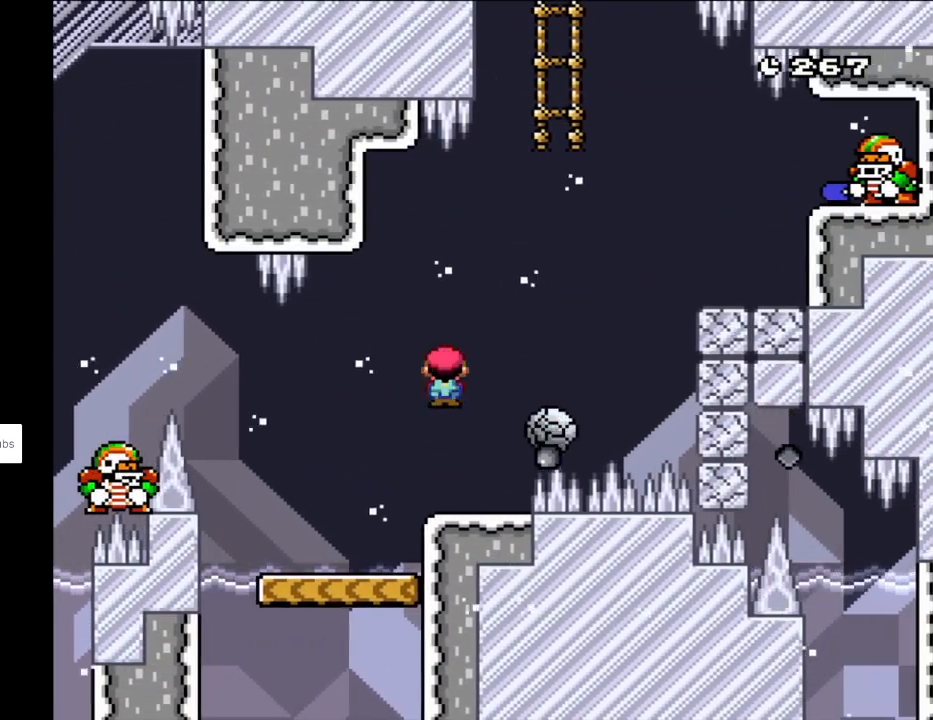
{"buttons": ["A", "X", "DPAD_RIGHT"], "events": [[50, "A", "up"], [217, "DPAD_RIGHT", "down"], [233, "A", "down"]]}
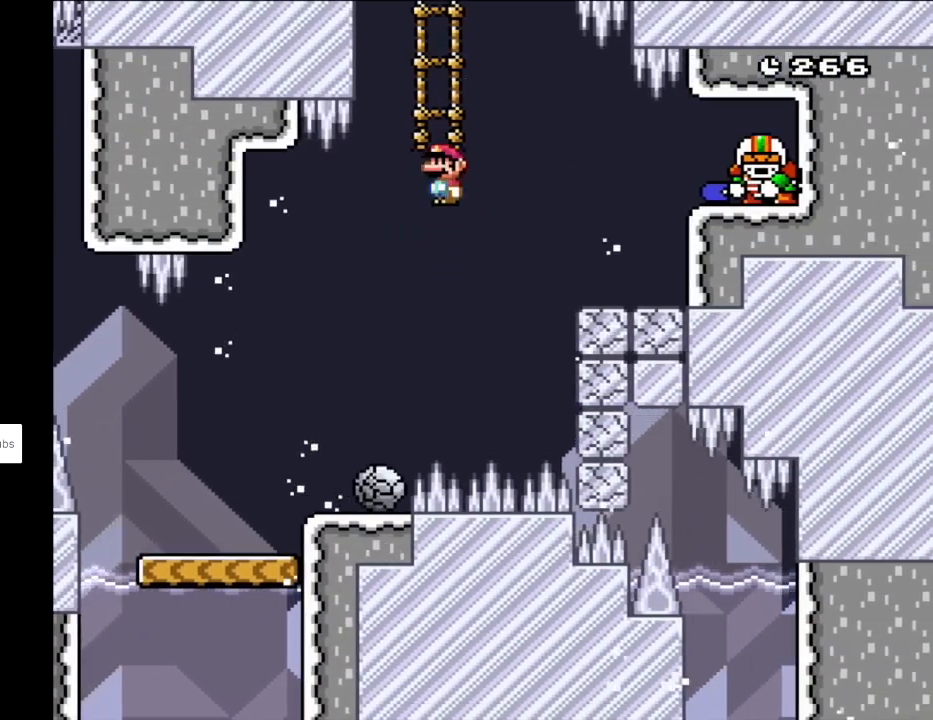
{"buttons": ["A", "X", "DPAD_UP", "DPAD_LEFT"], "events": [[467, "DPAD_RIGHT", "up"], [483, "DPAD_UP", "down"], [500, "DPAD_LEFT", "down"]]}
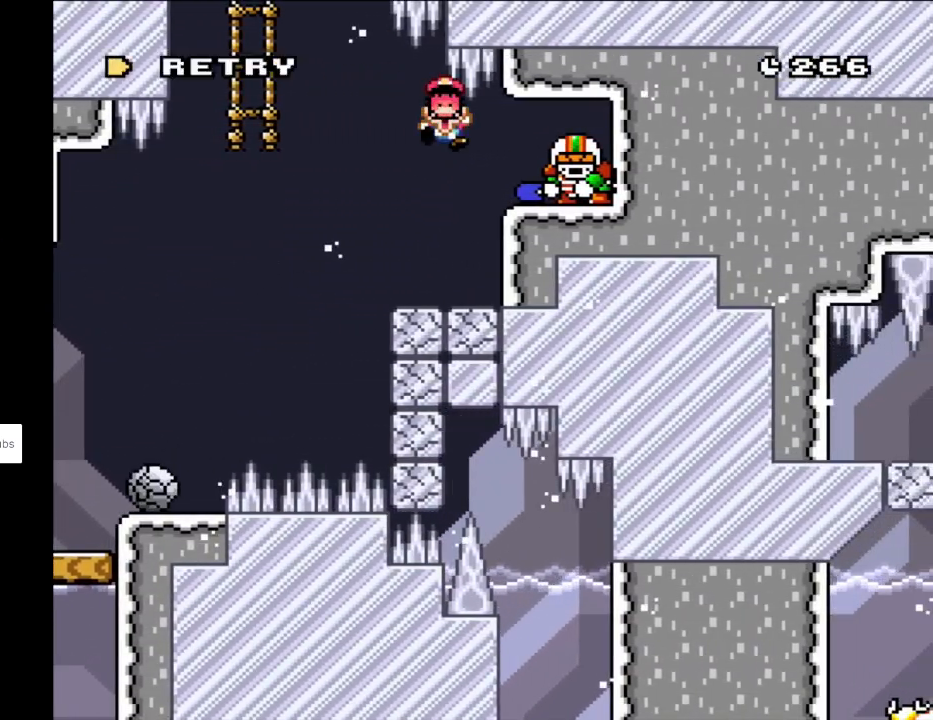
{"buttons": ["A", "X"], "events": [[33, "DPAD_UP", "up"], [283, "DPAD_LEFT", "up"]]}
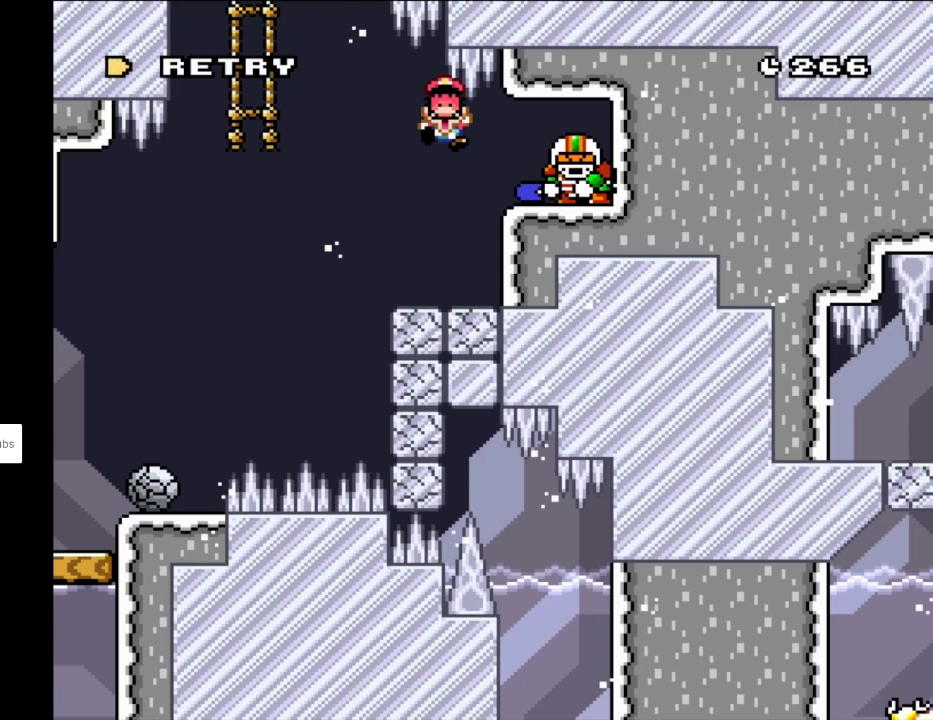
{"buttons": [], "events": [[133, "A", "up"], [267, "X", "up"]]}
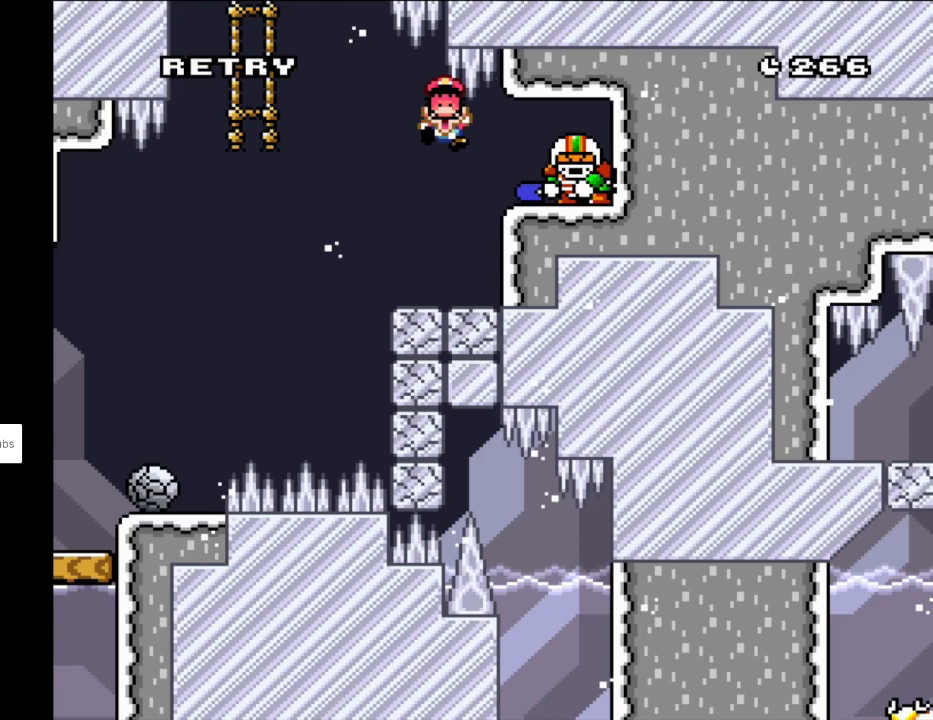
{"buttons": [], "events": []}
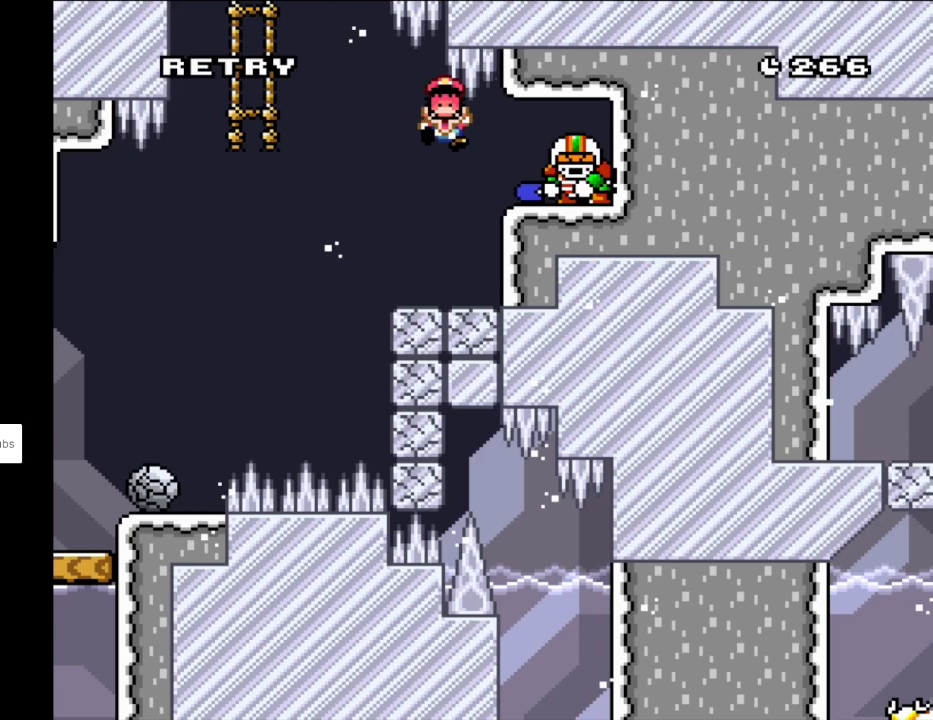
{"buttons": [], "events": []}
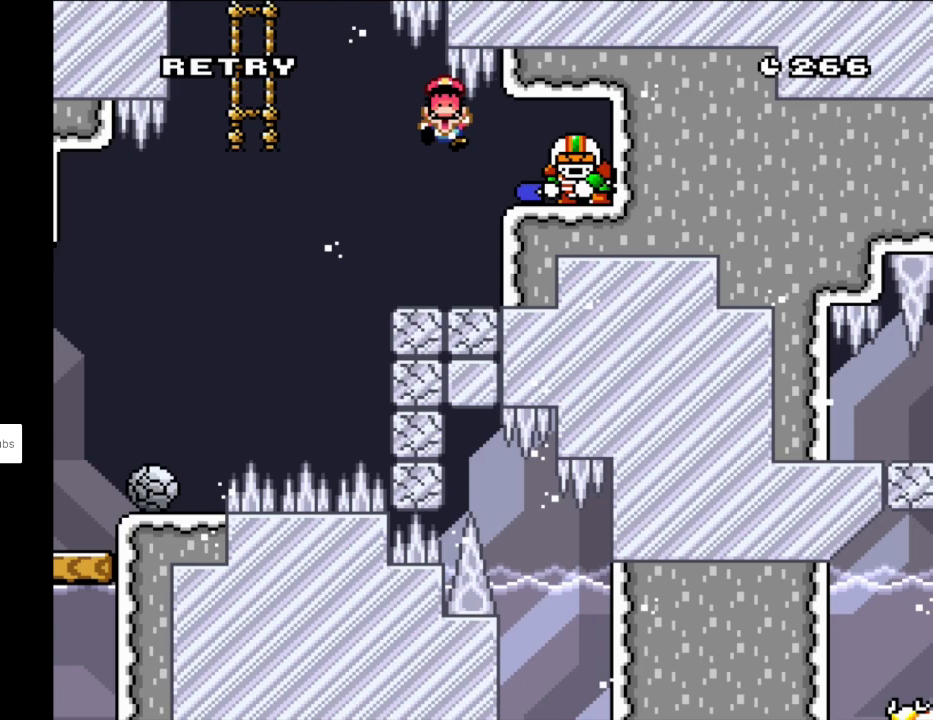
{"buttons": [], "events": [[200, "A", "down"], [400, "A", "up"]]}
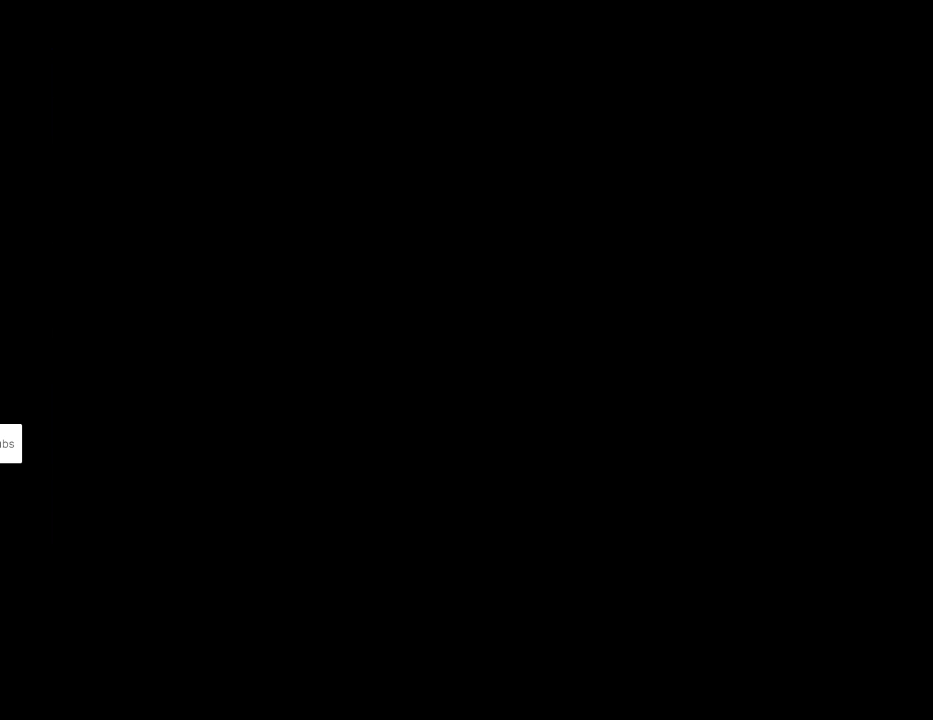
{"buttons": [], "events": []}
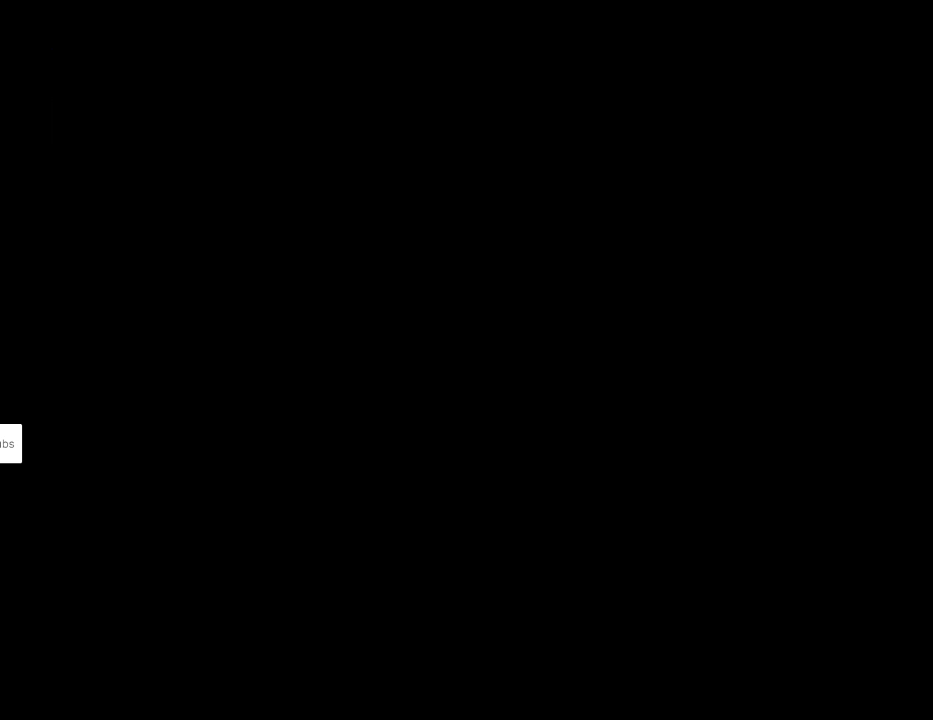
{"buttons": [], "events": []}
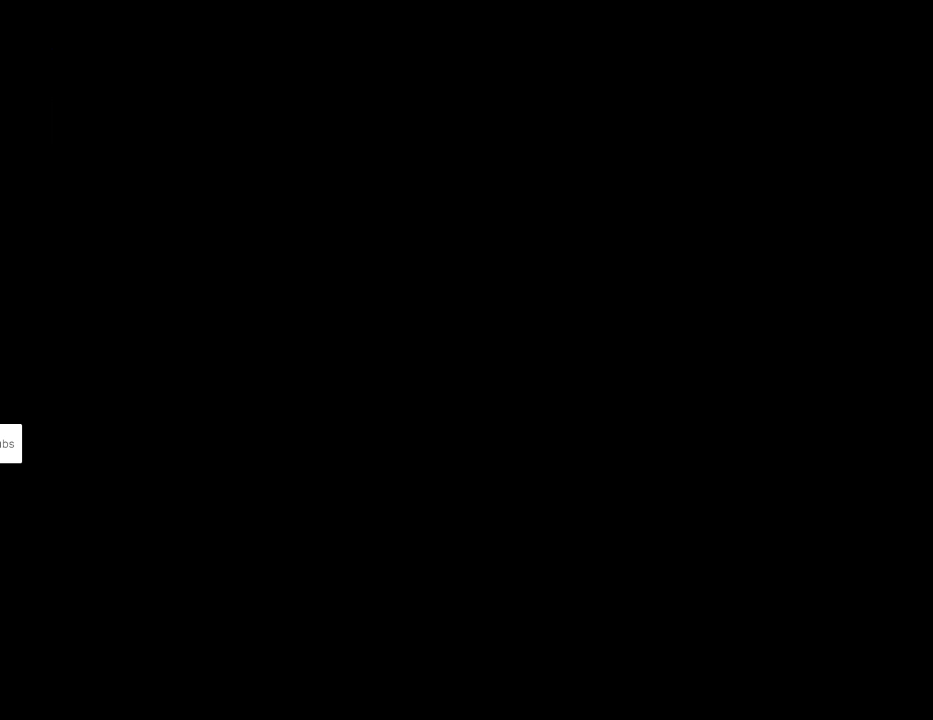
{"buttons": [], "events": []}
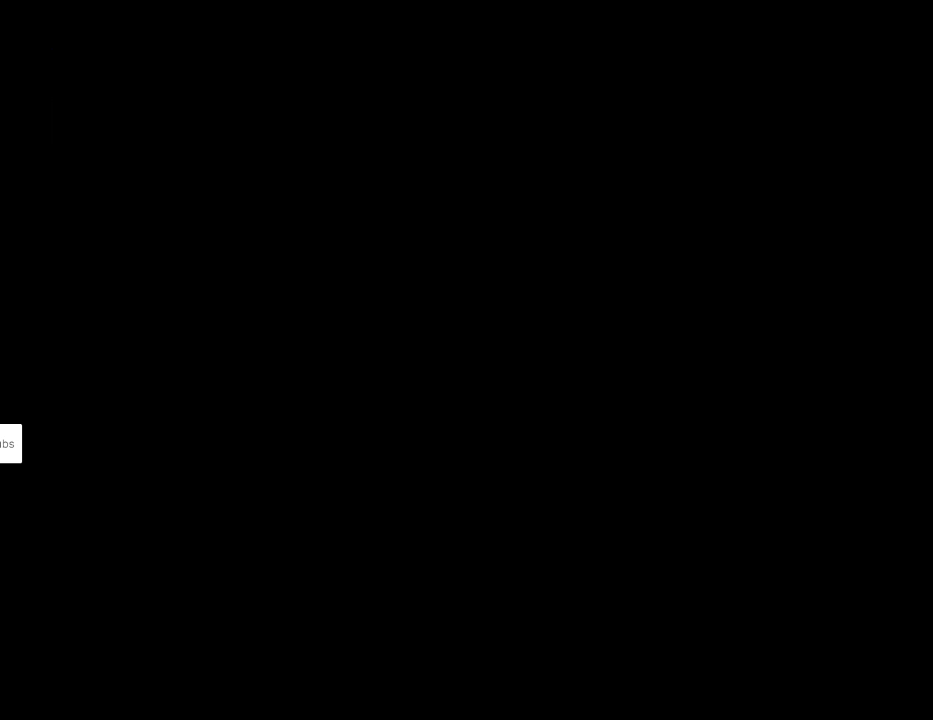
{"buttons": ["X", "DPAD_RIGHT"], "events": [[383, "X", "down"], [417, "DPAD_RIGHT", "down"]]}